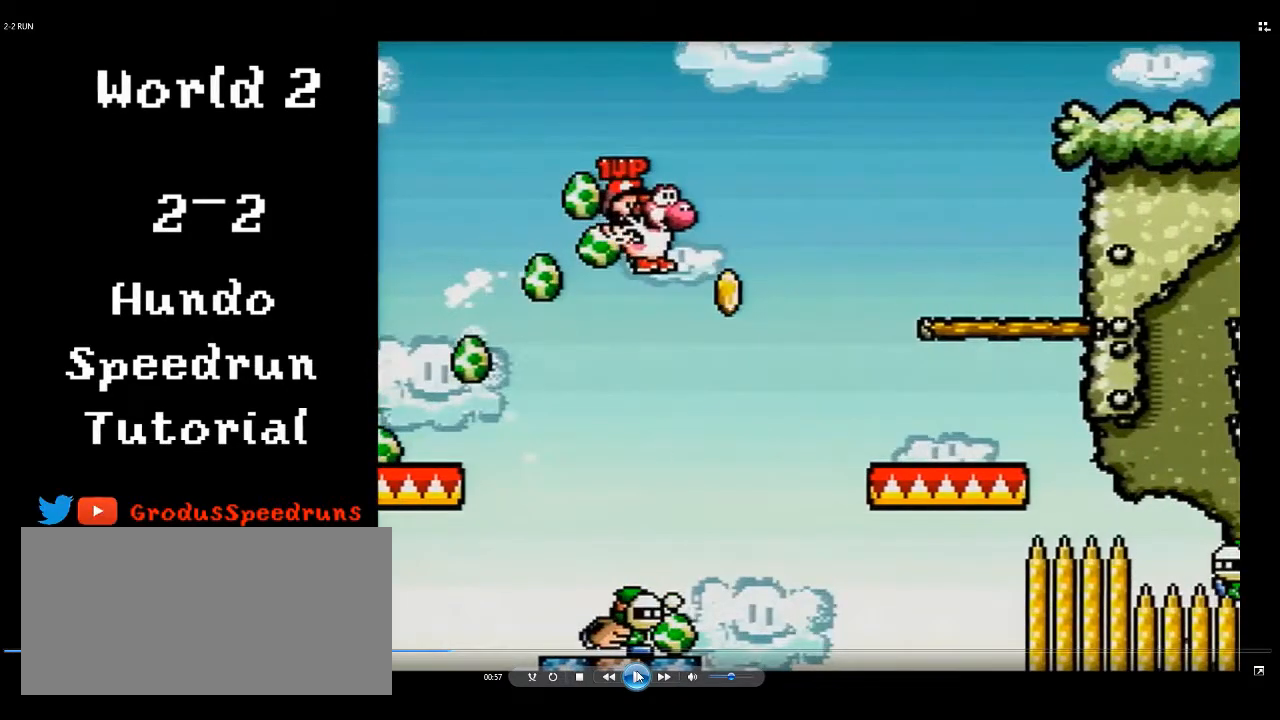
Gameplay with a controller (Nintendo layout); each line is a JSON object with the inputs held at the frame after it. "events" lists button and stick changes between this image and that frame as [ms after this image, input, new state], when the widget could be followed in between. Not read: L3 R3.
{"buttons": ["B", "DPAD_RIGHT"], "events": []}
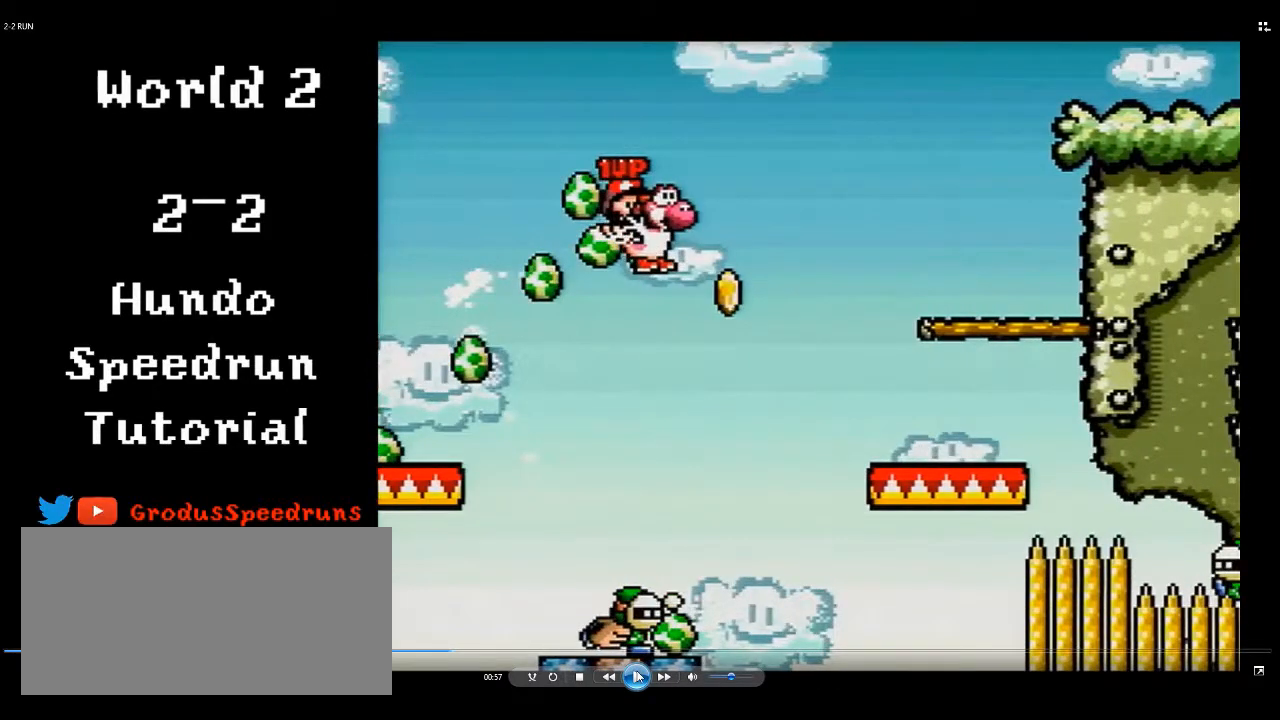
{"buttons": ["B", "DPAD_RIGHT"], "events": []}
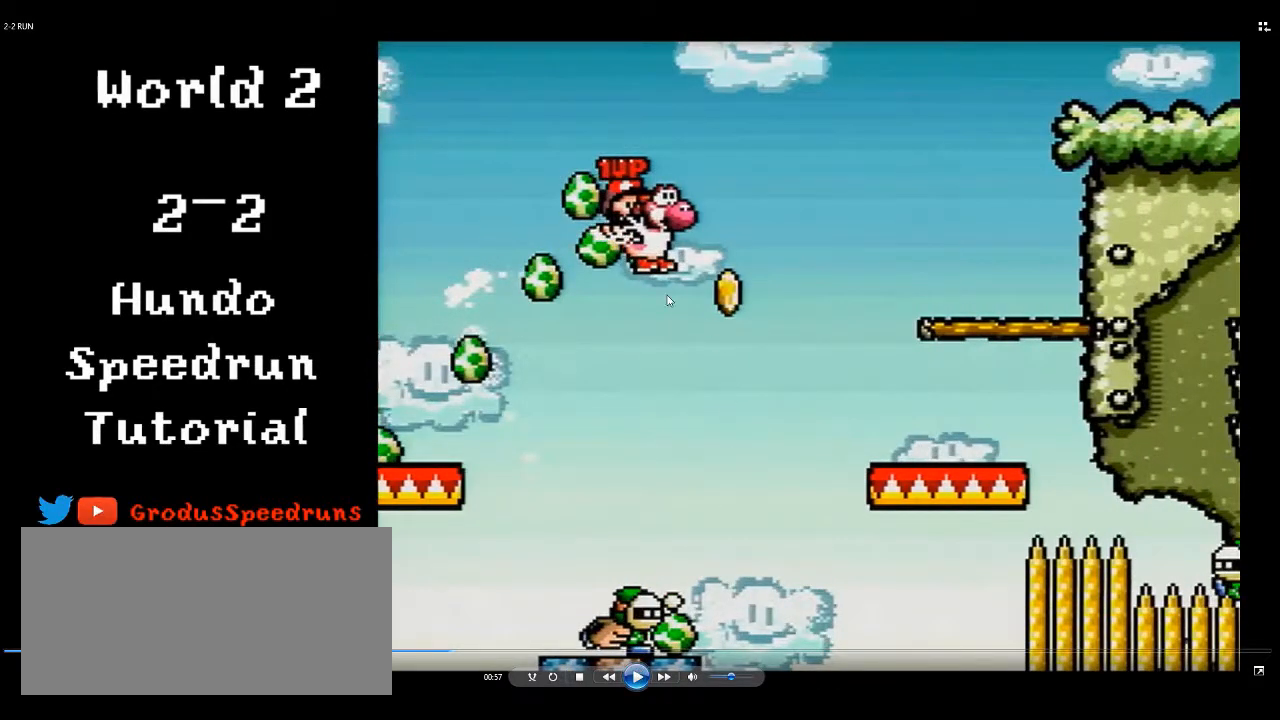
{"buttons": ["B", "DPAD_RIGHT"], "events": []}
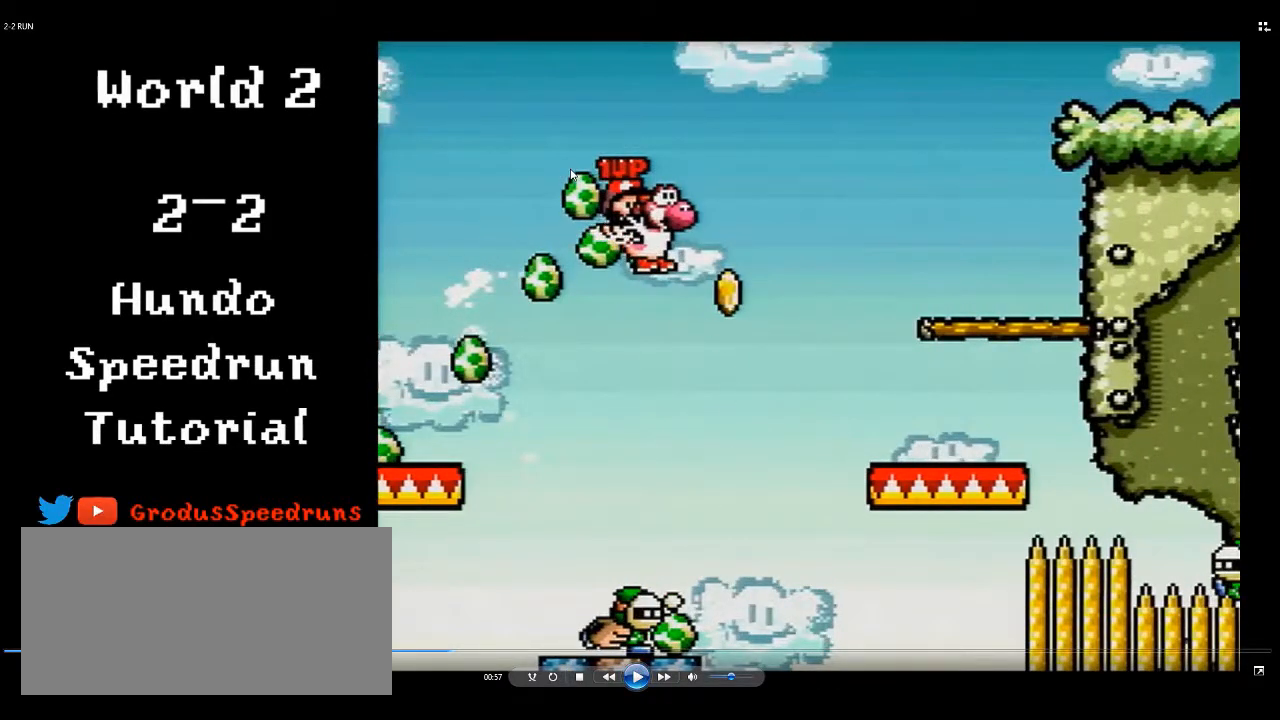
{"buttons": ["B", "DPAD_RIGHT"], "events": []}
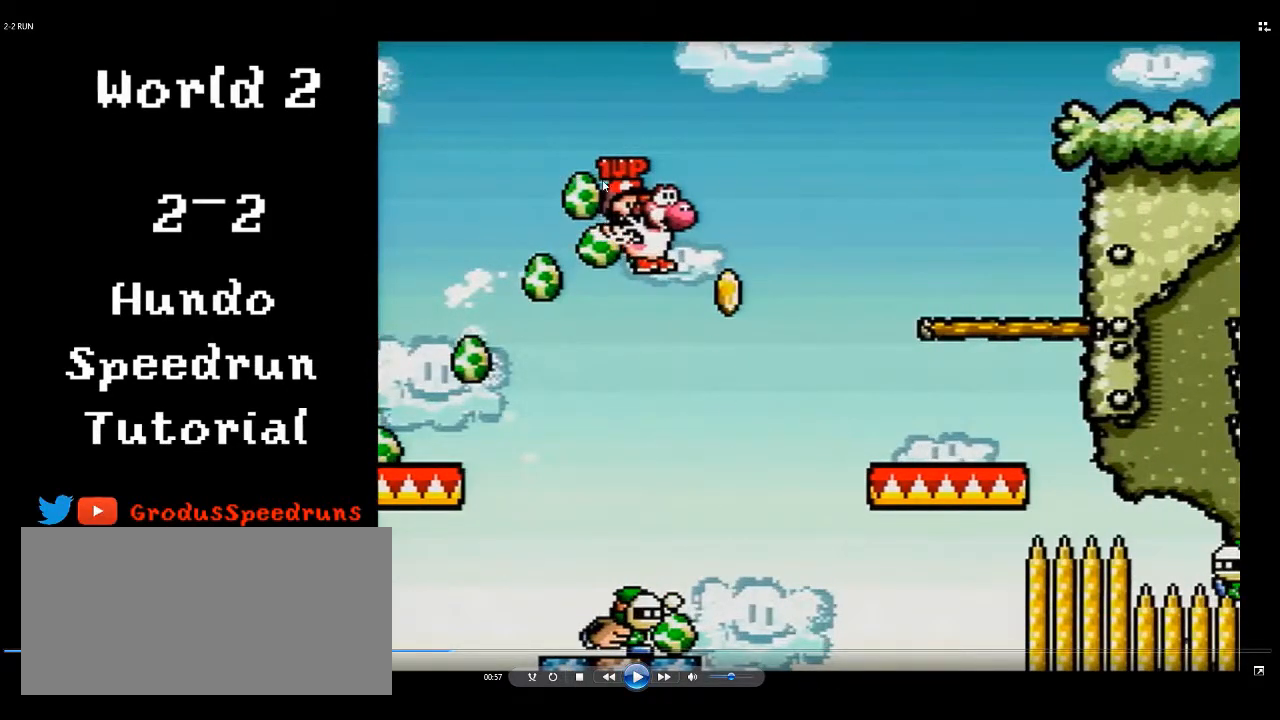
{"buttons": ["B", "DPAD_RIGHT"], "events": []}
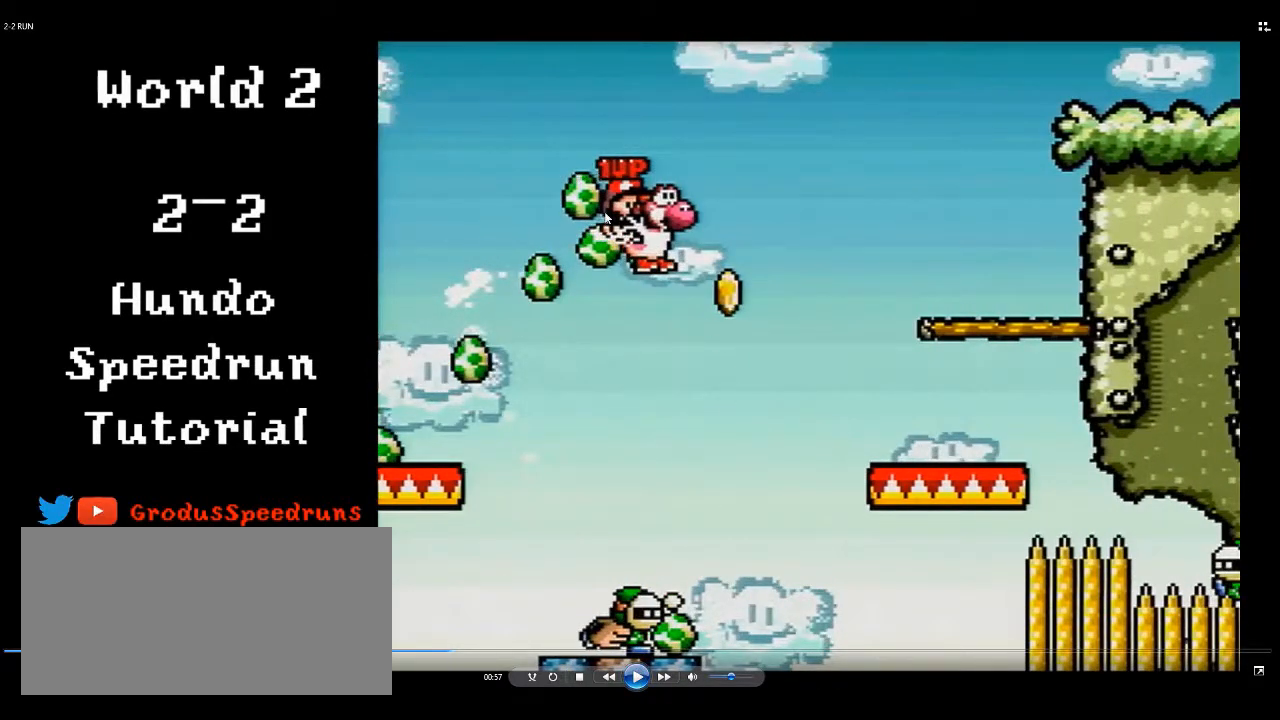
{"buttons": ["B", "DPAD_RIGHT"], "events": []}
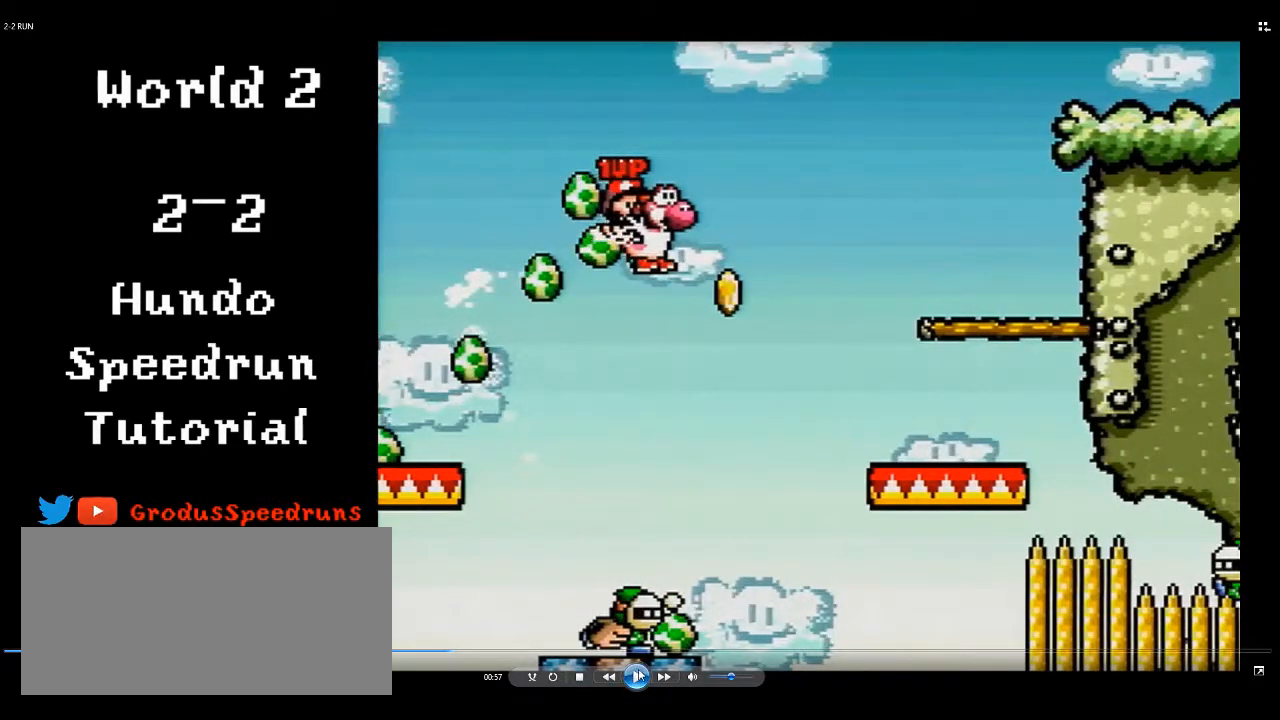
{"buttons": ["B", "DPAD_RIGHT"], "events": []}
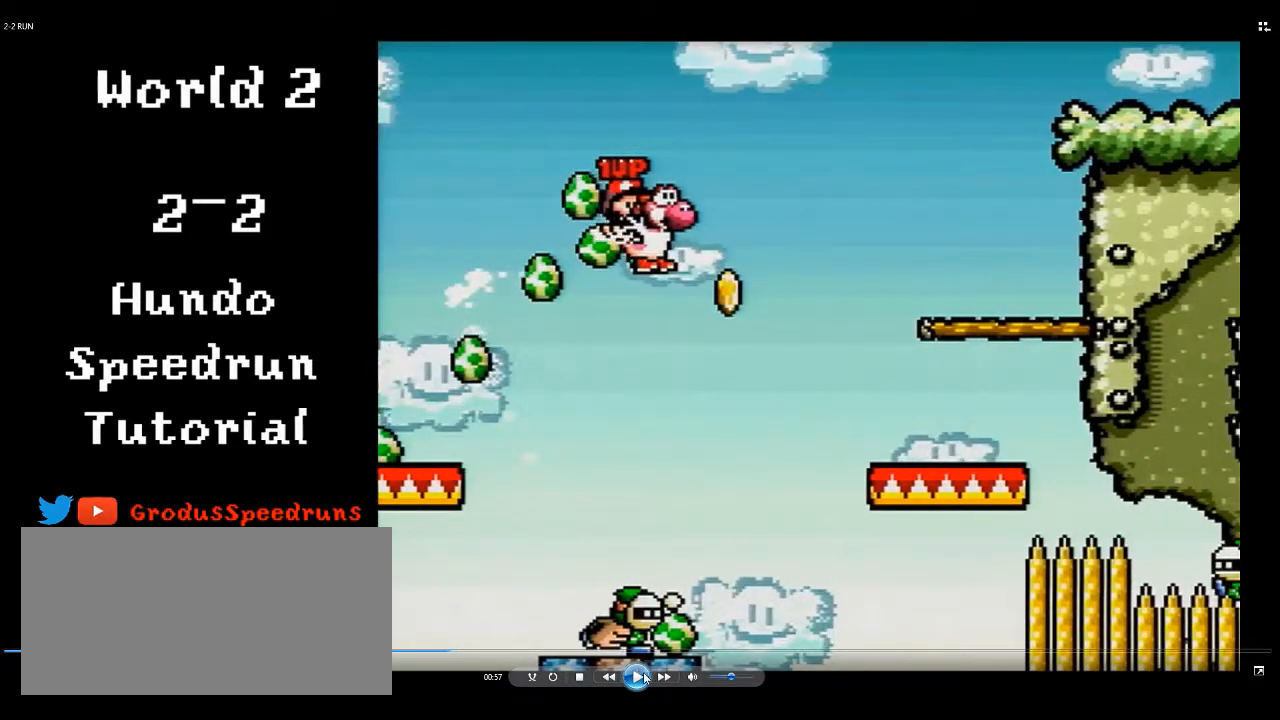
{"buttons": ["B", "DPAD_RIGHT"], "events": []}
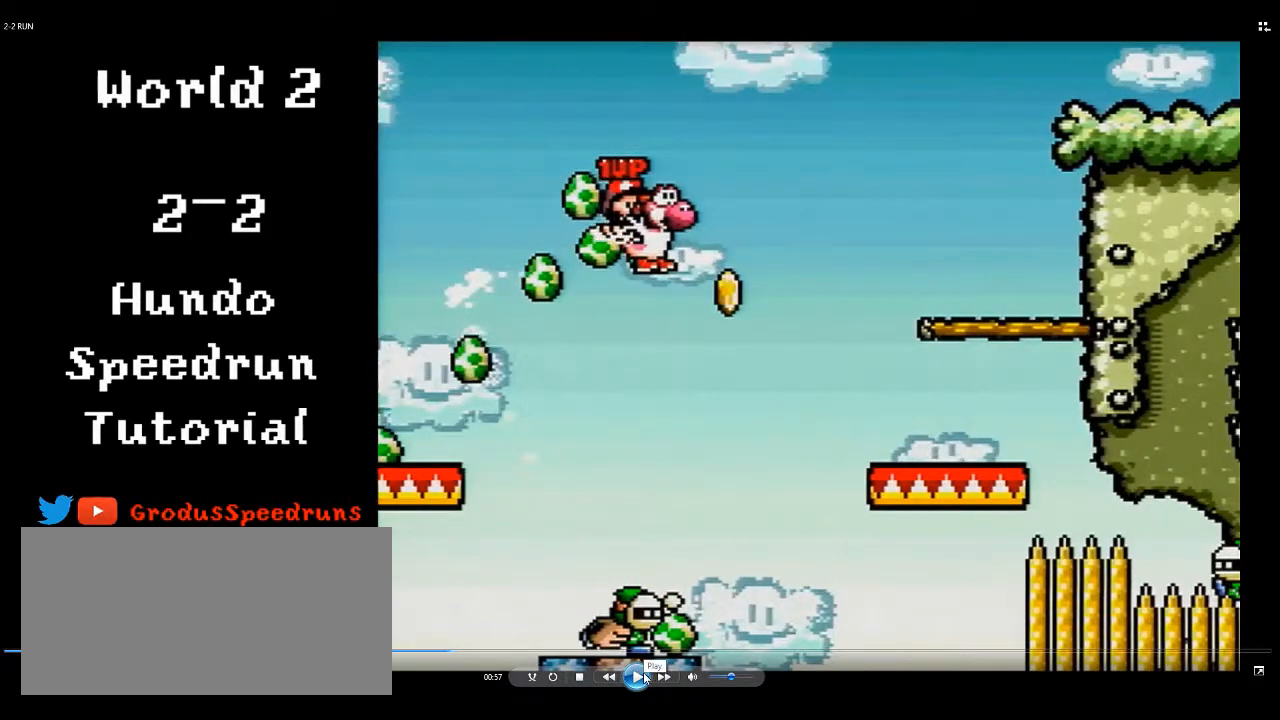
{"buttons": ["B", "DPAD_RIGHT"], "events": []}
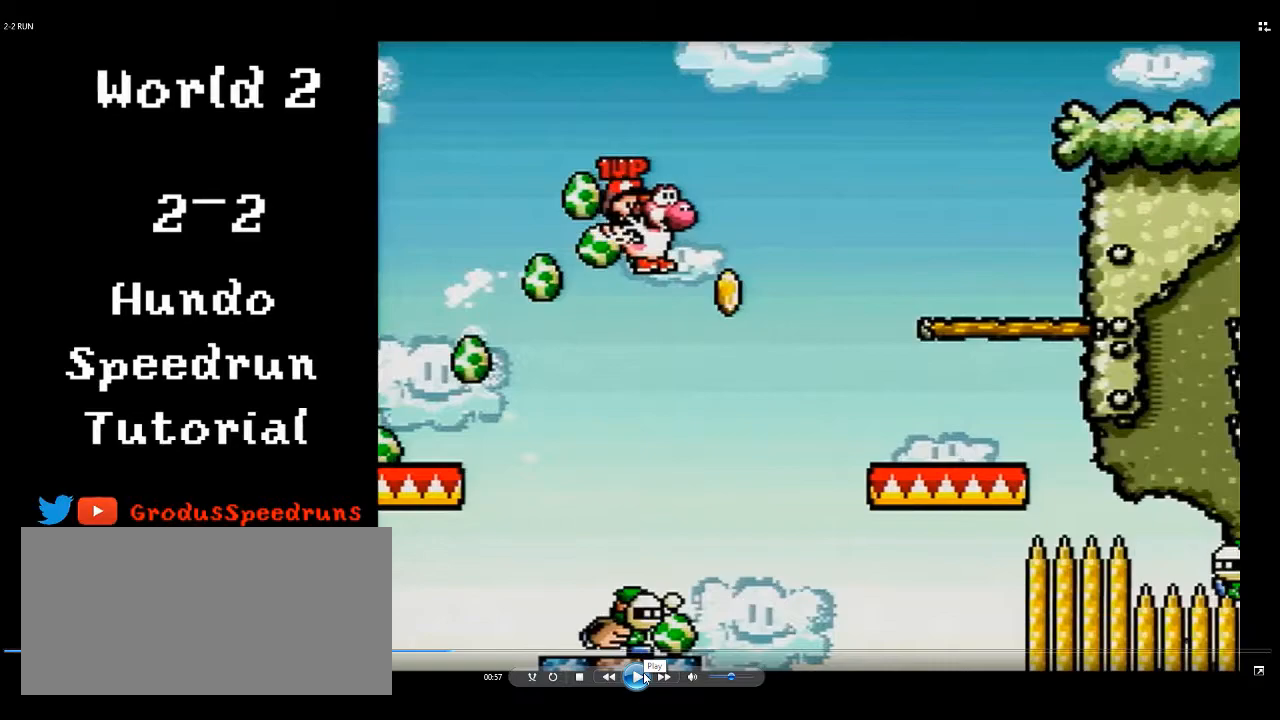
{"buttons": ["B", "DPAD_RIGHT"], "events": []}
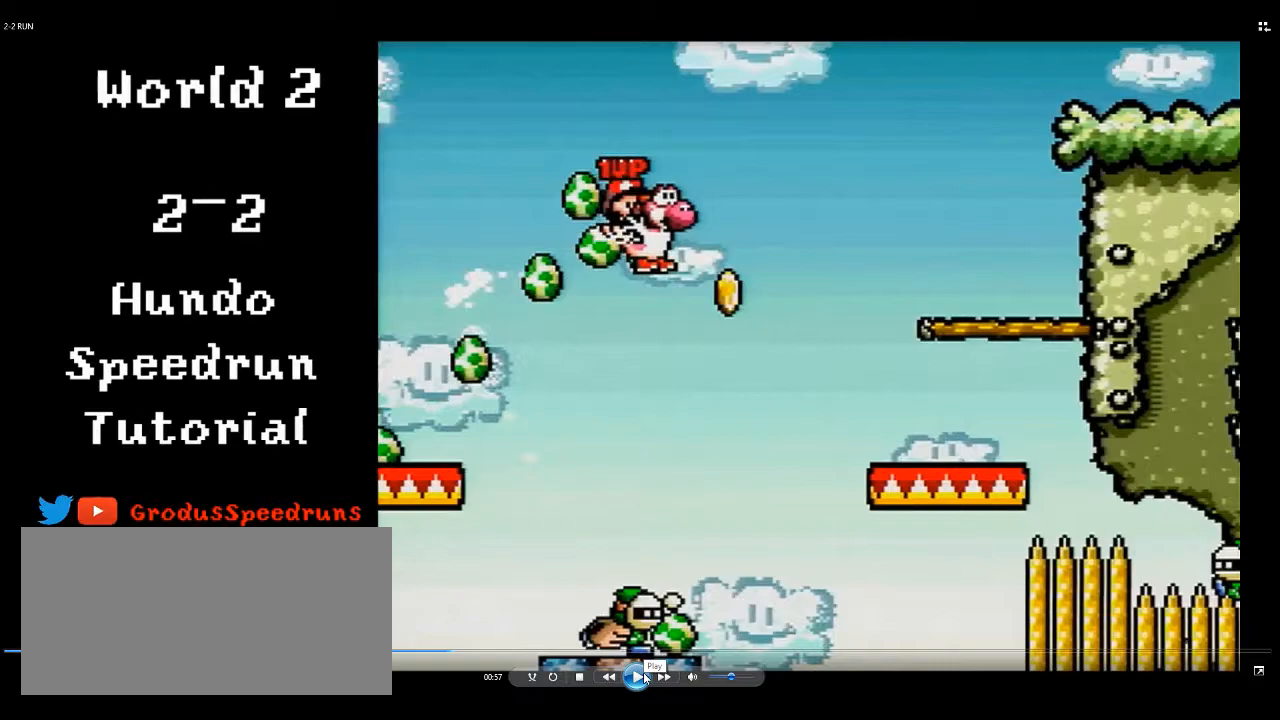
{"buttons": ["B", "DPAD_RIGHT"], "events": []}
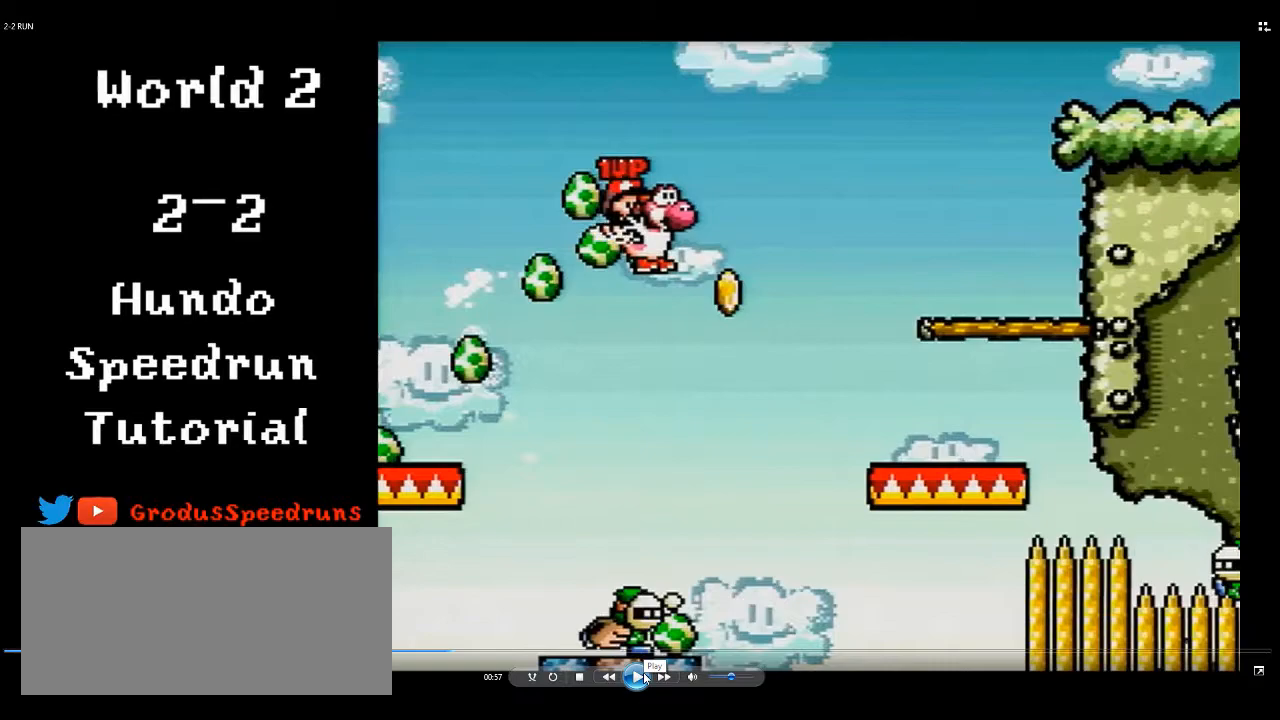
{"buttons": ["B", "DPAD_RIGHT"], "events": []}
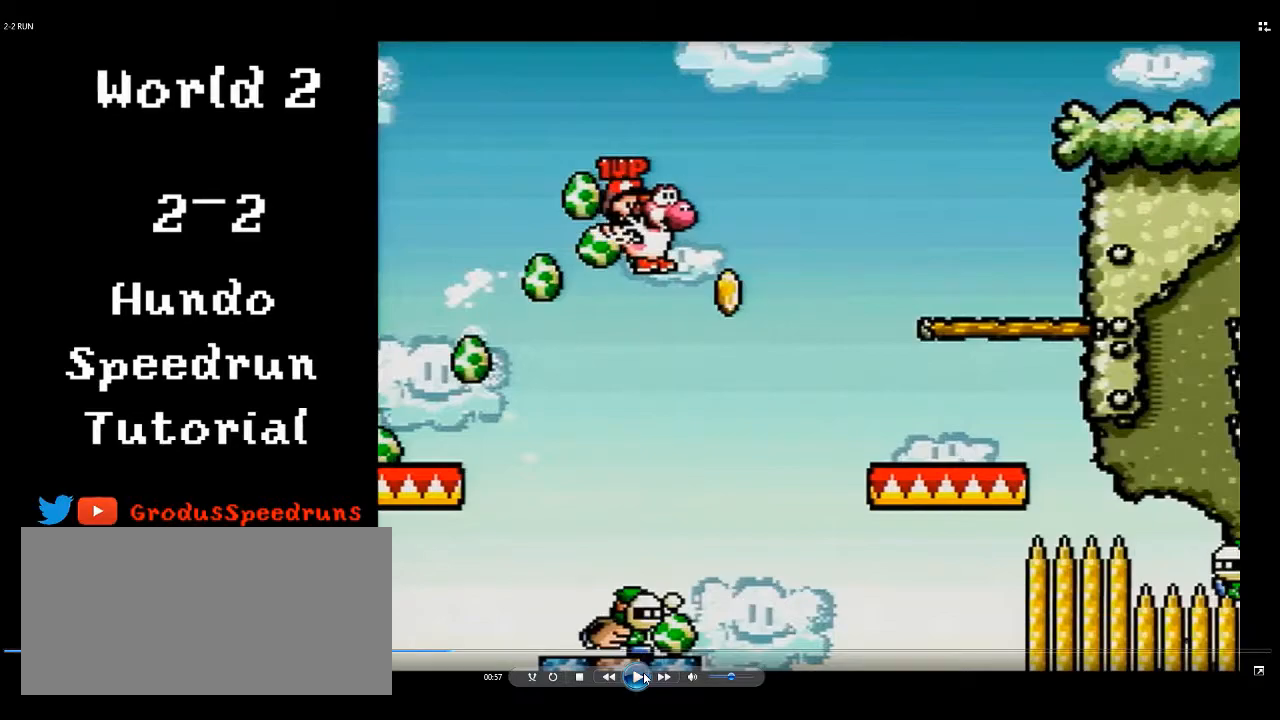
{"buttons": ["B", "DPAD_RIGHT"], "events": []}
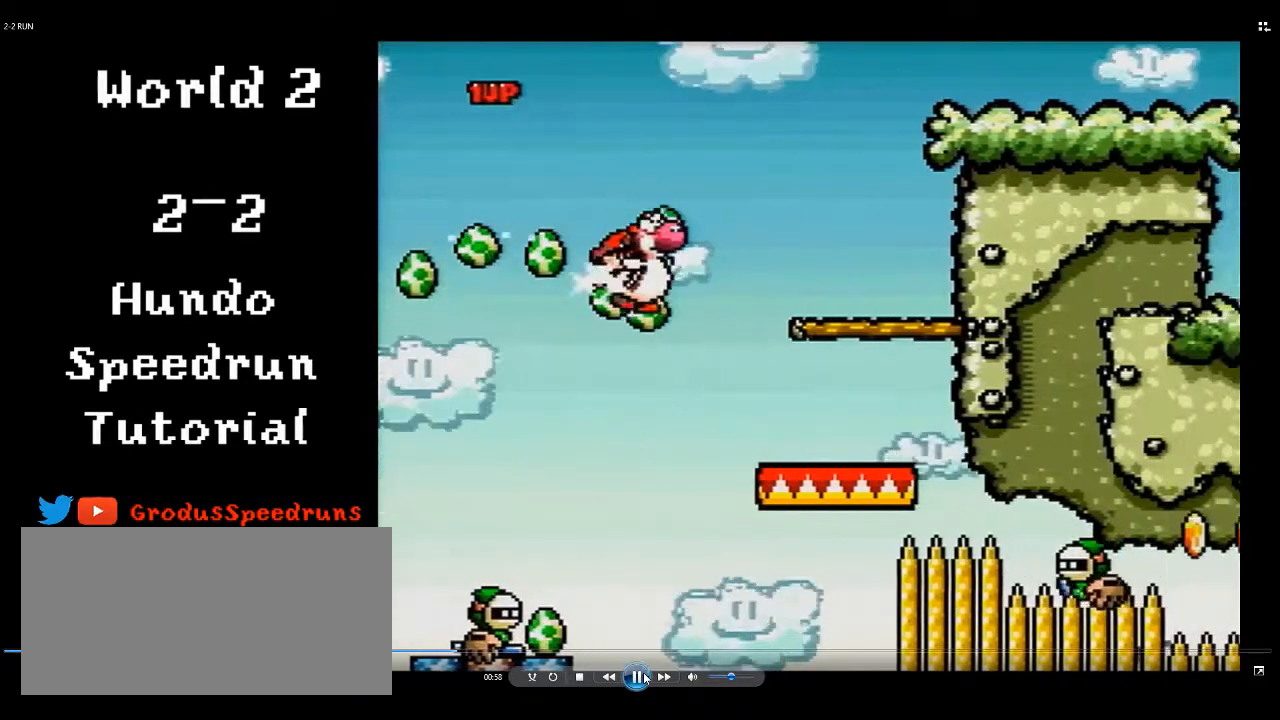
{"buttons": ["B", "DPAD_RIGHT"], "events": []}
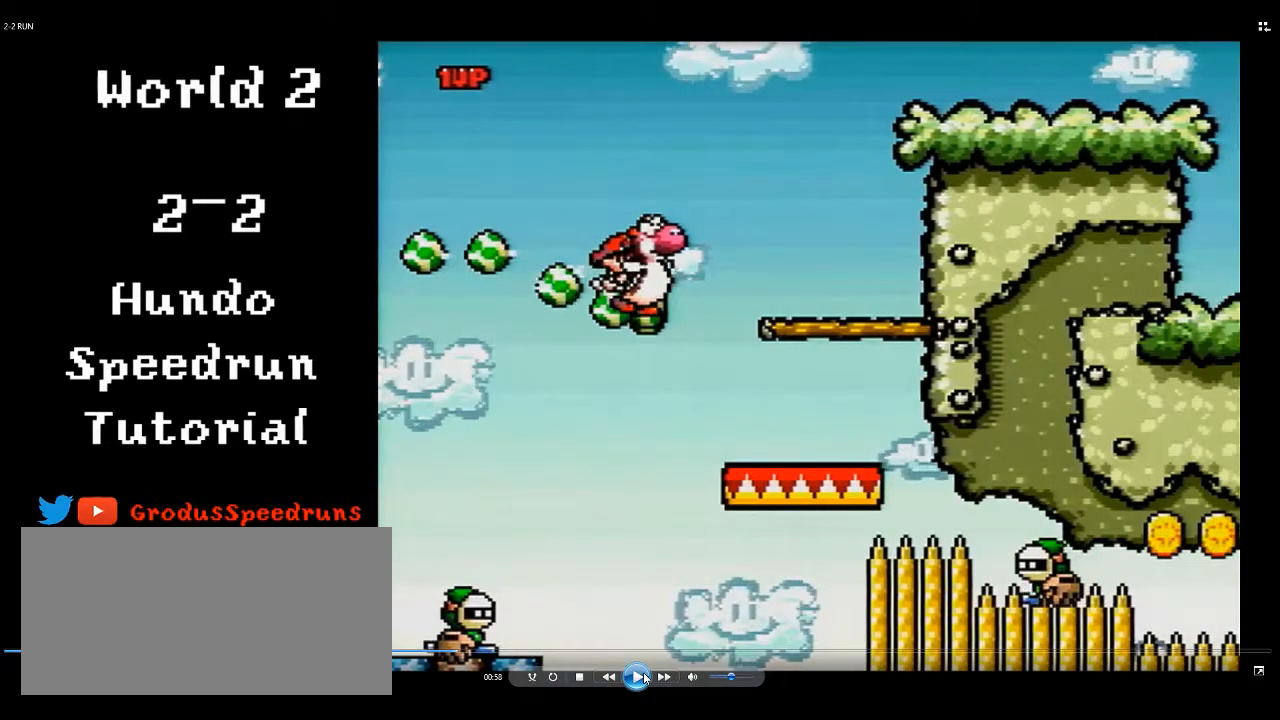
{"buttons": ["B", "DPAD_RIGHT"], "events": []}
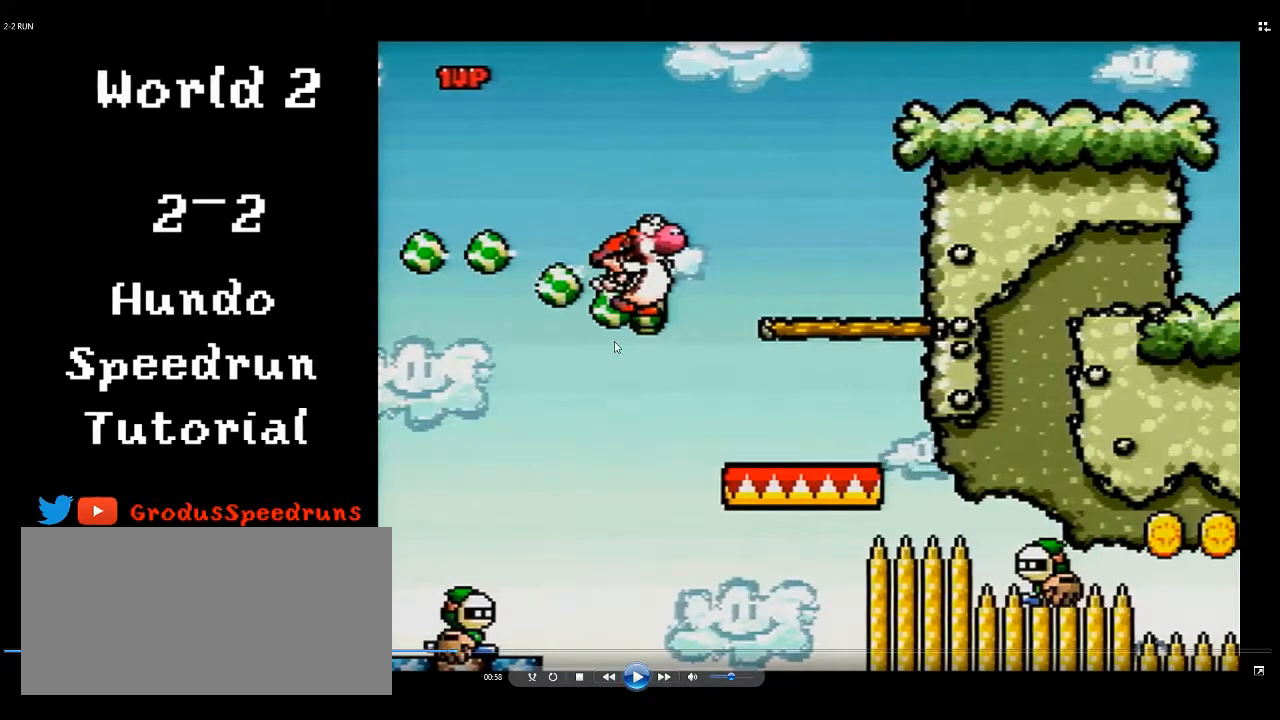
{"buttons": ["B", "DPAD_RIGHT"], "events": []}
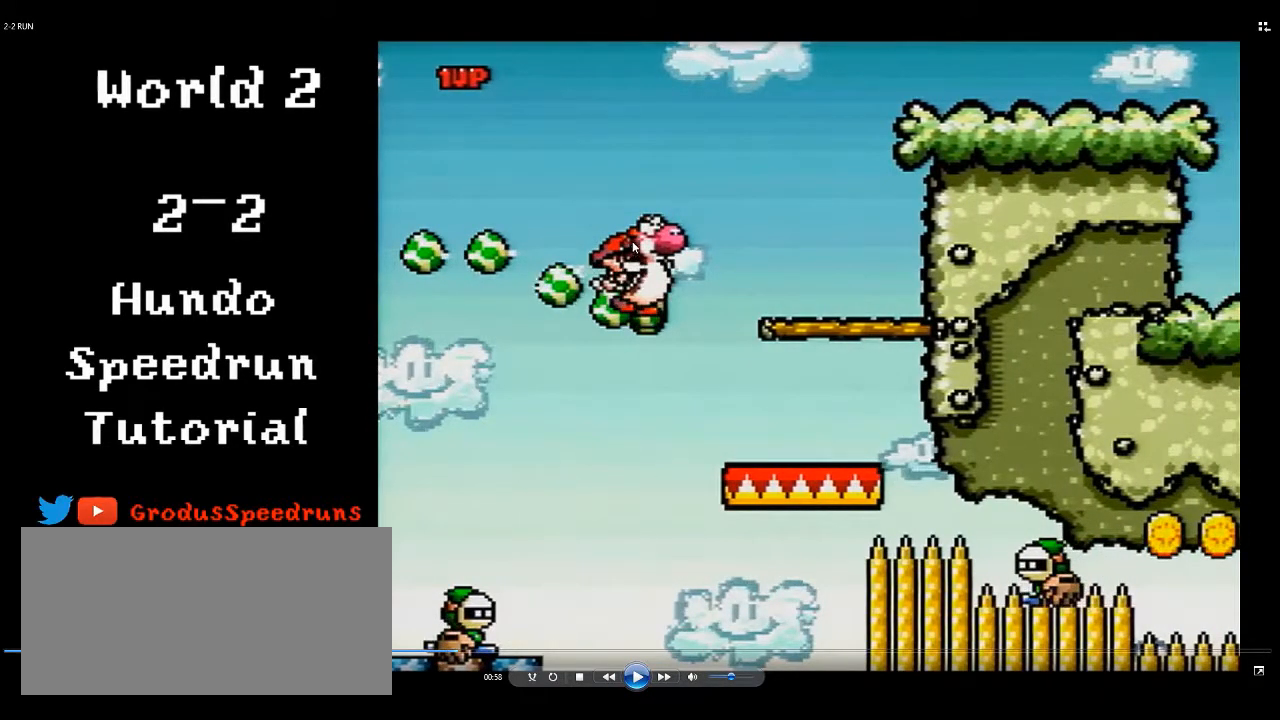
{"buttons": ["B", "DPAD_RIGHT"], "events": []}
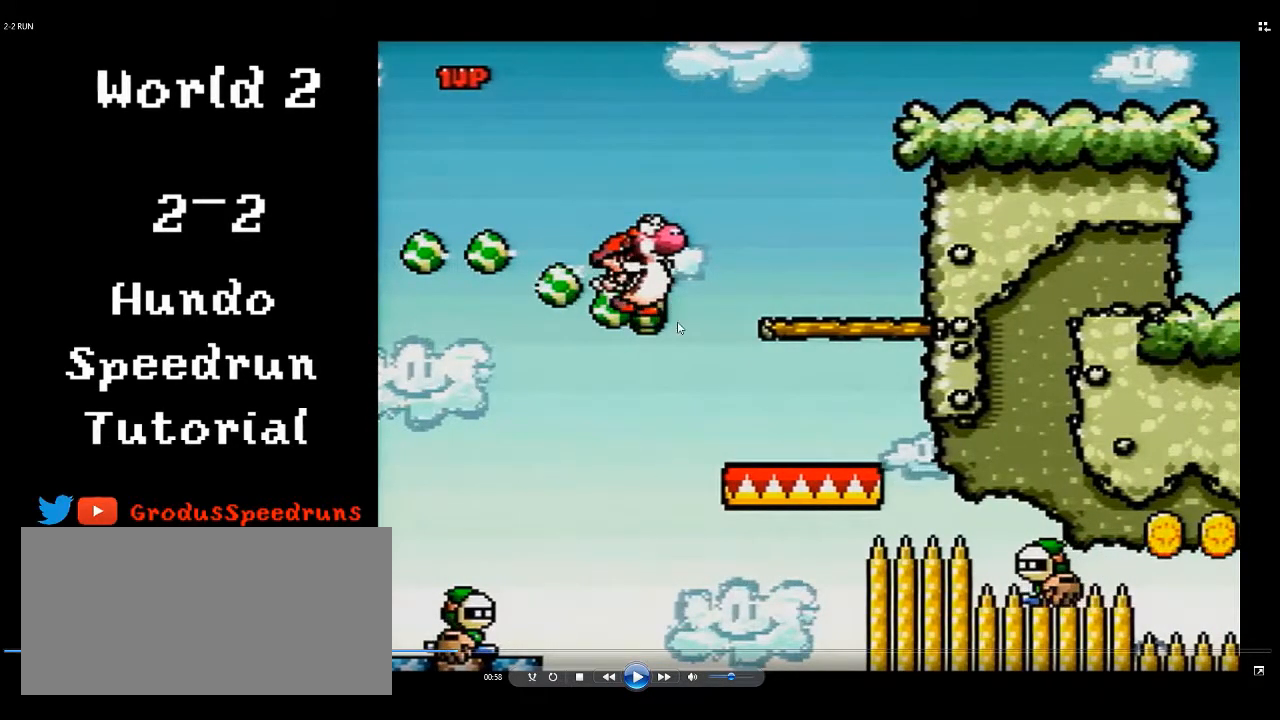
{"buttons": ["B", "DPAD_RIGHT"], "events": []}
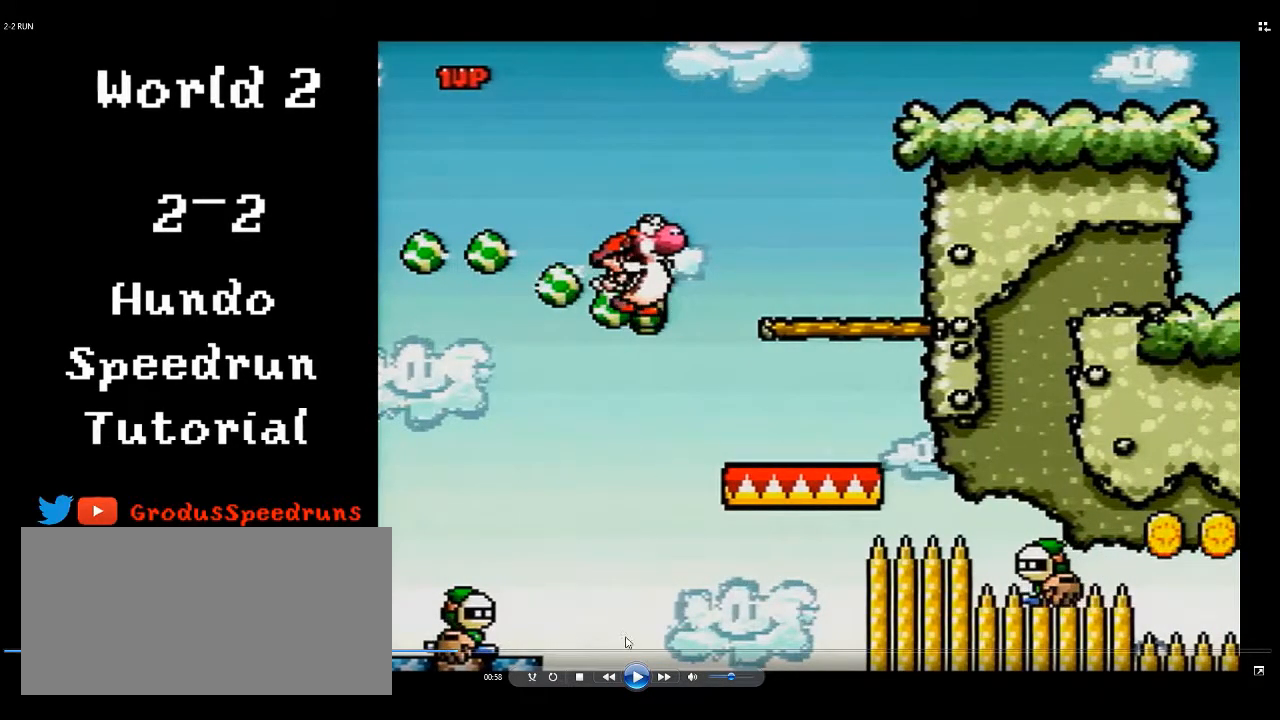
{"buttons": ["B", "DPAD_RIGHT"], "events": []}
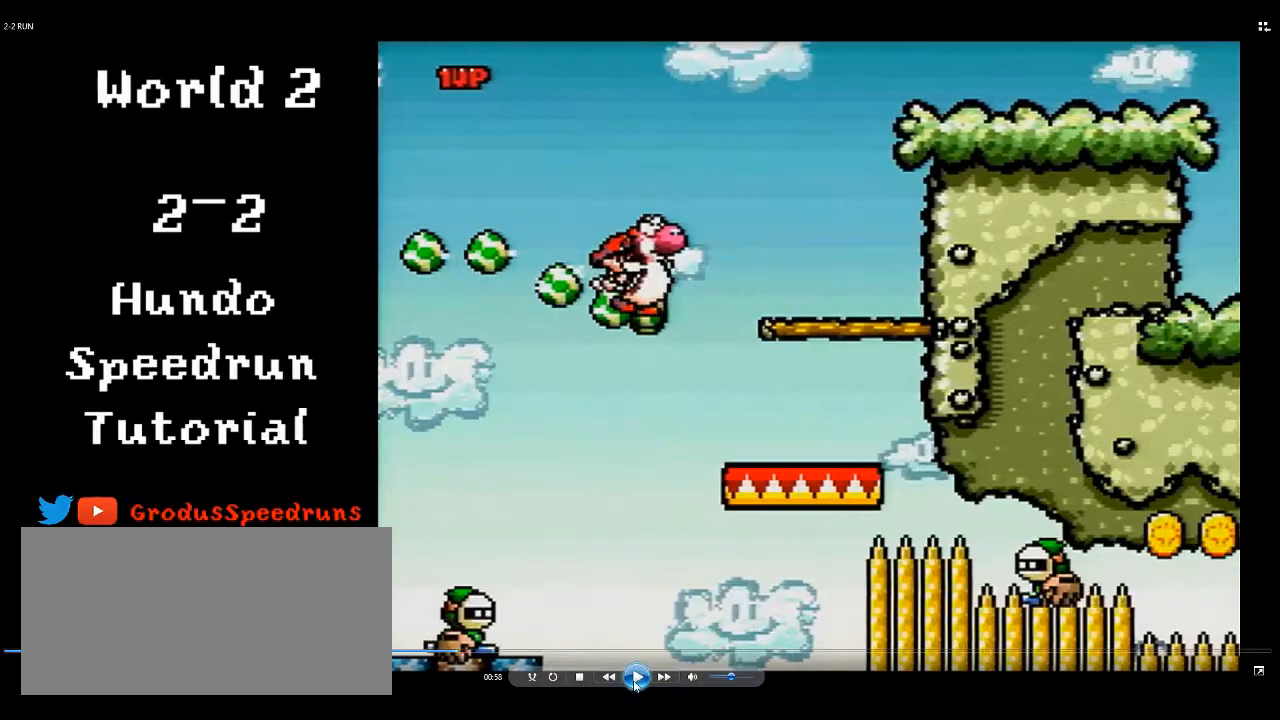
{"buttons": ["B", "DPAD_RIGHT"], "events": []}
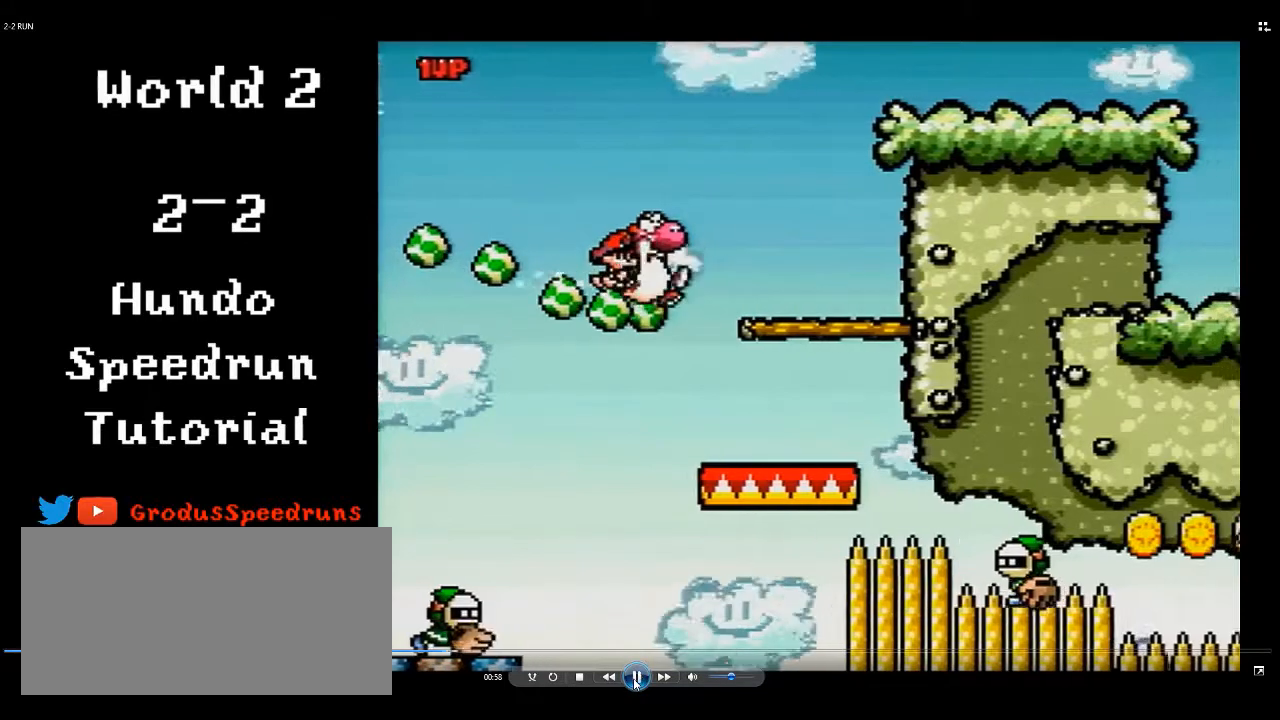
{"buttons": ["DPAD_RIGHT"], "events": [[83, "B", "up"]]}
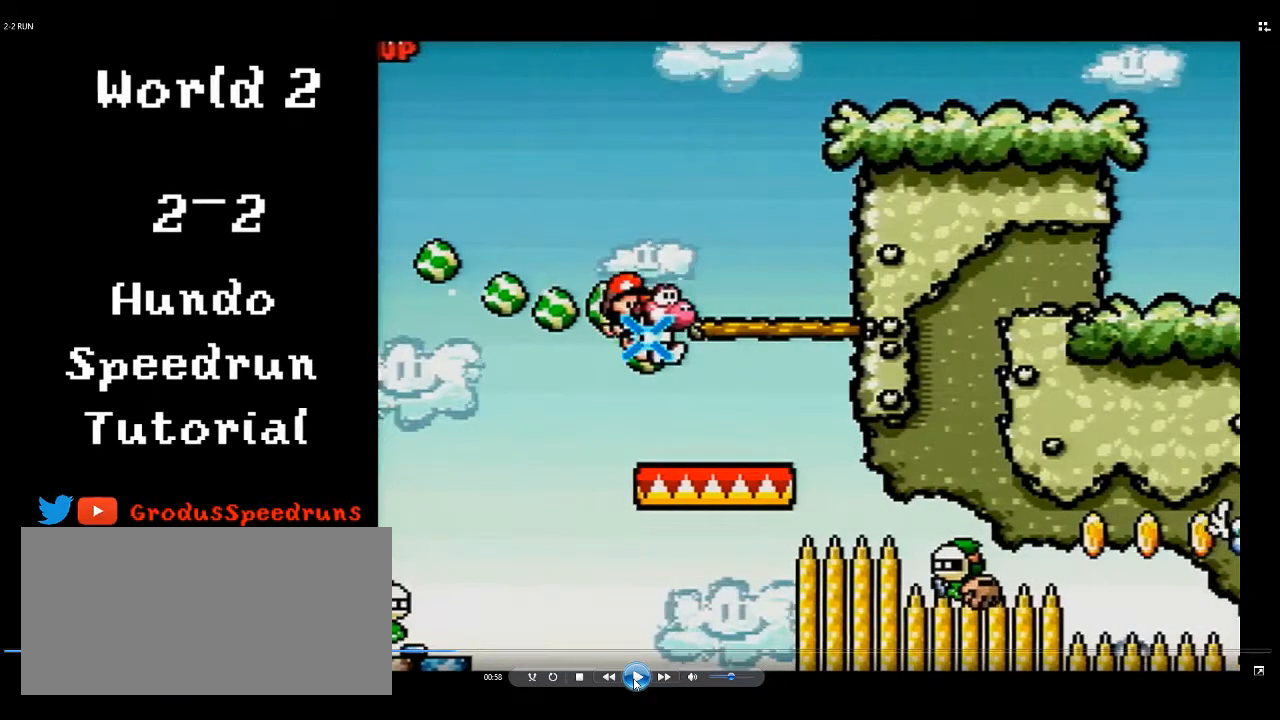
{"buttons": ["A"], "events": [[350, "A", "down"], [417, "DPAD_RIGHT", "up"]]}
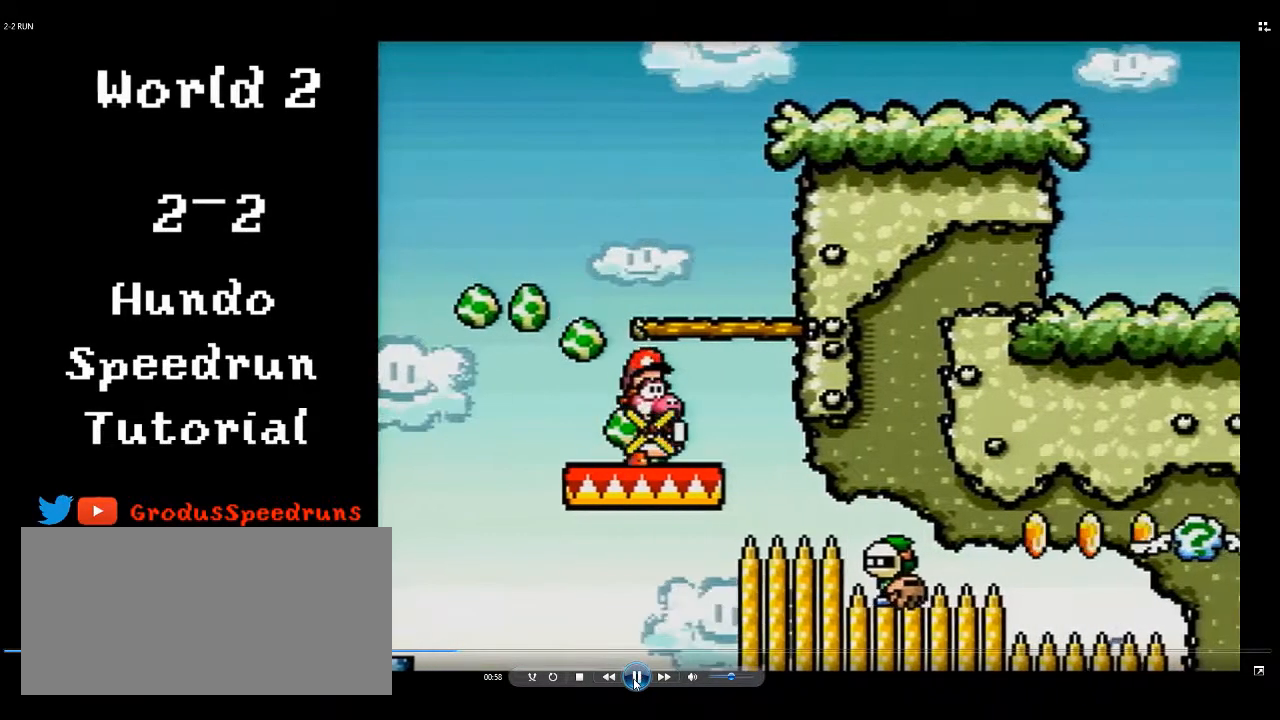
{"buttons": ["A", "DPAD_LEFT"], "events": [[33, "DPAD_LEFT", "down"]]}
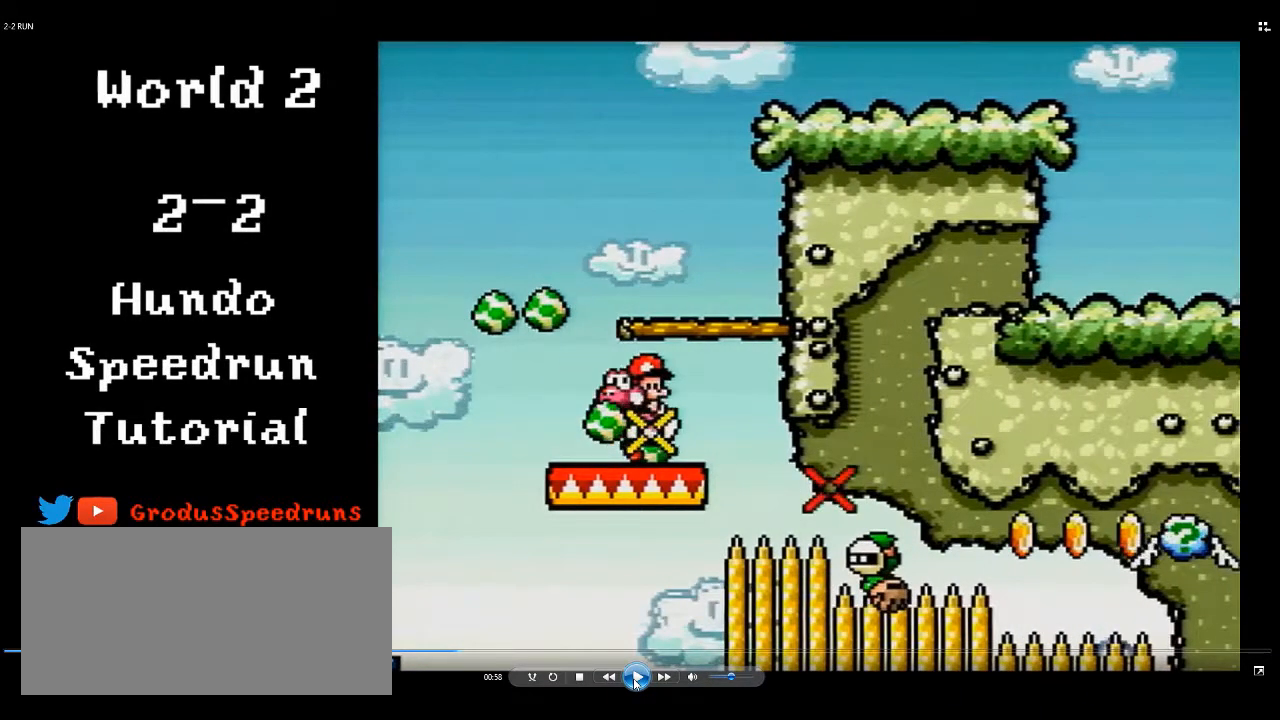
{"buttons": ["A", "DPAD_LEFT"], "events": []}
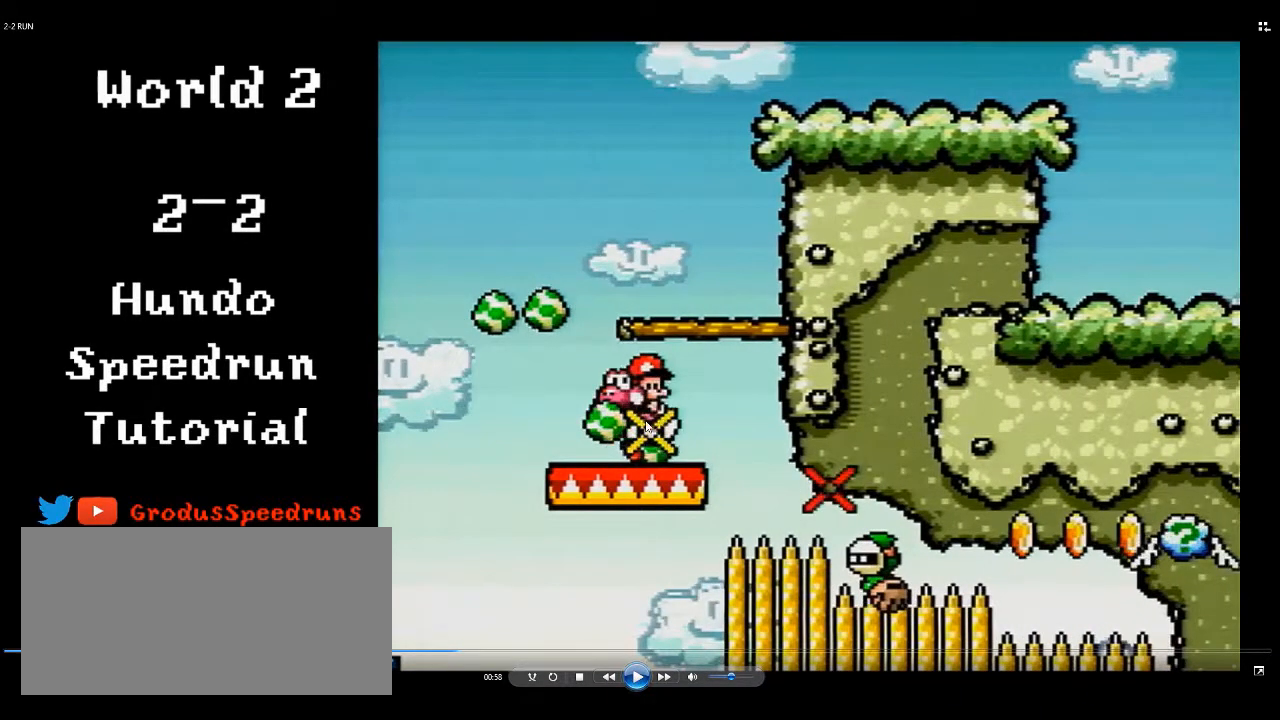
{"buttons": ["A", "DPAD_LEFT"], "events": []}
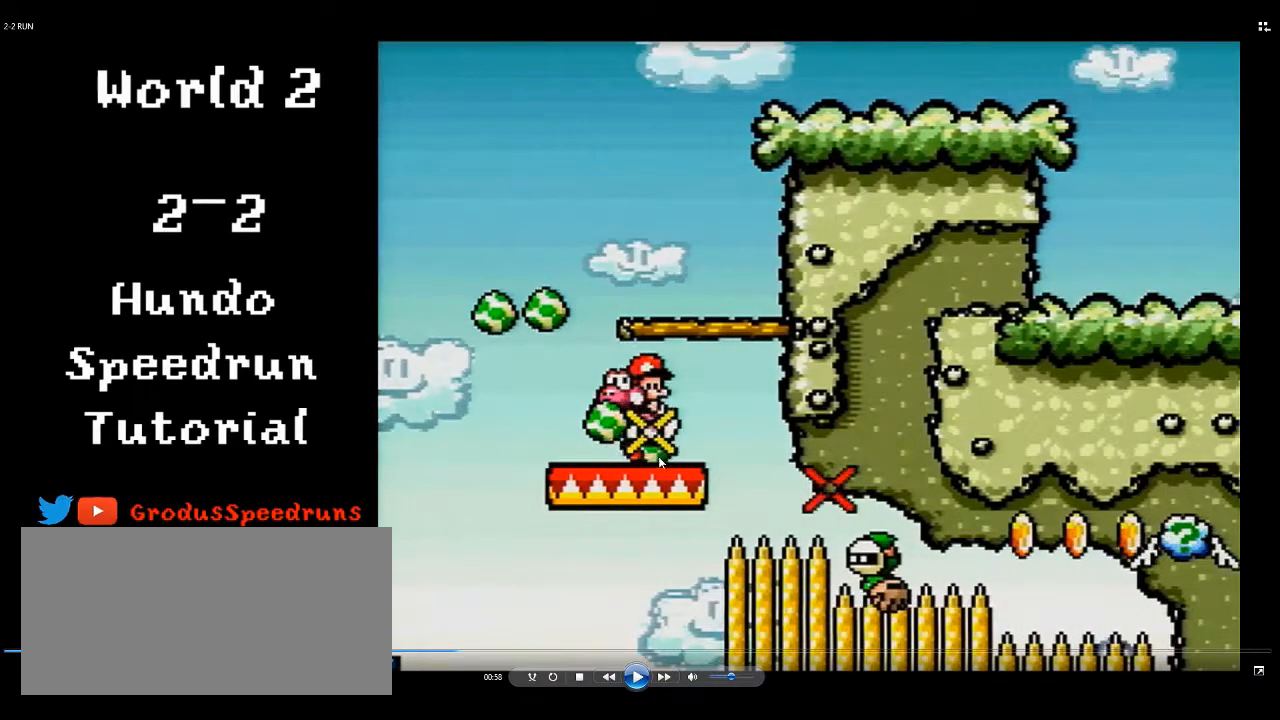
{"buttons": ["A", "DPAD_LEFT"], "events": []}
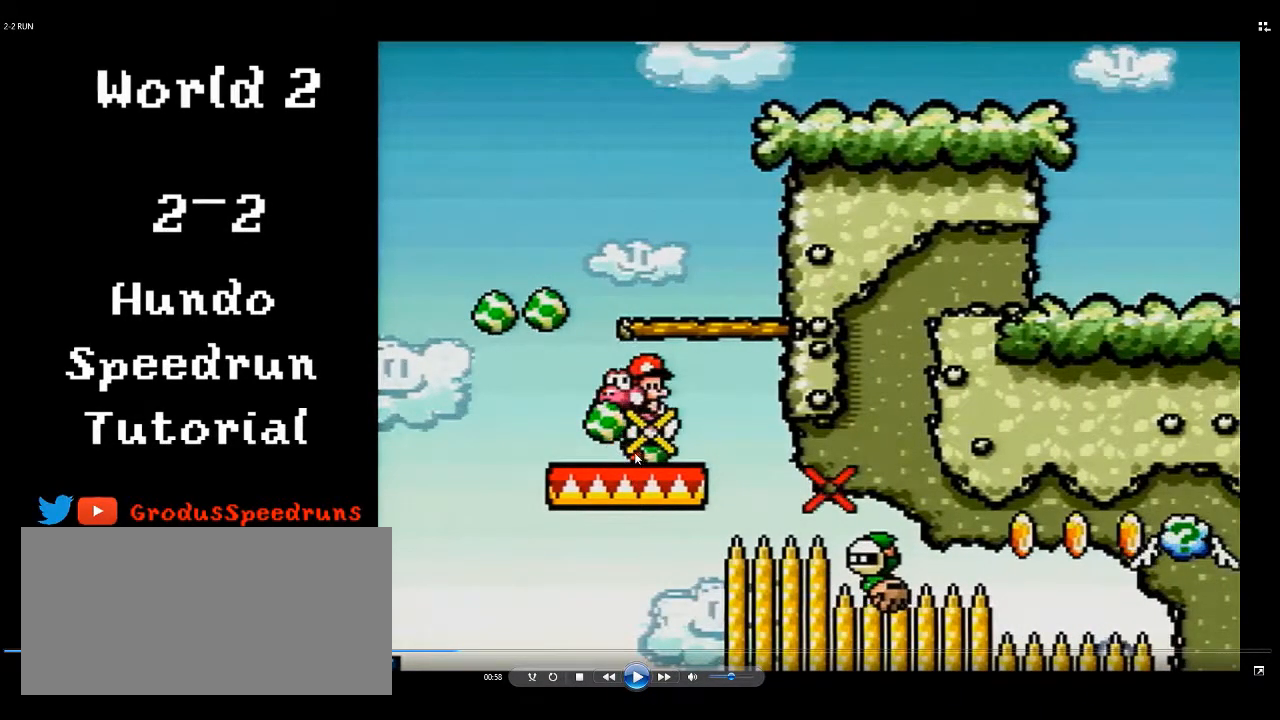
{"buttons": ["A", "DPAD_LEFT"], "events": []}
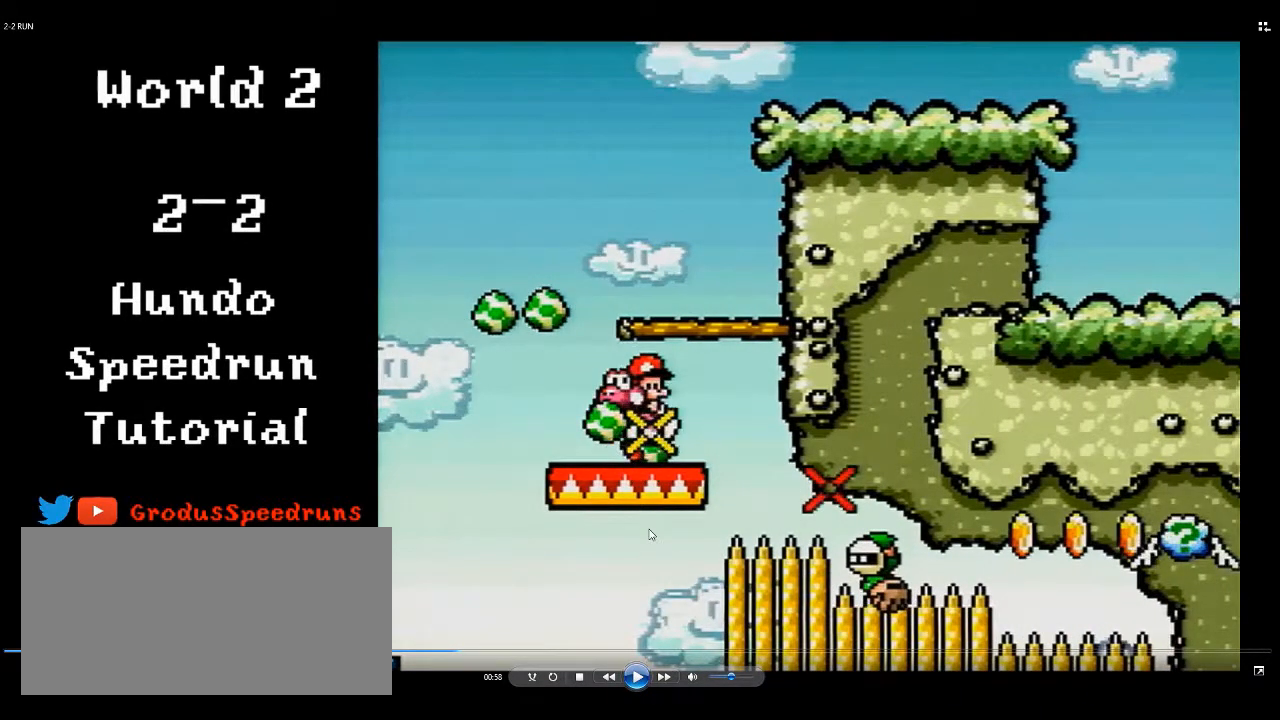
{"buttons": ["A", "DPAD_LEFT"], "events": []}
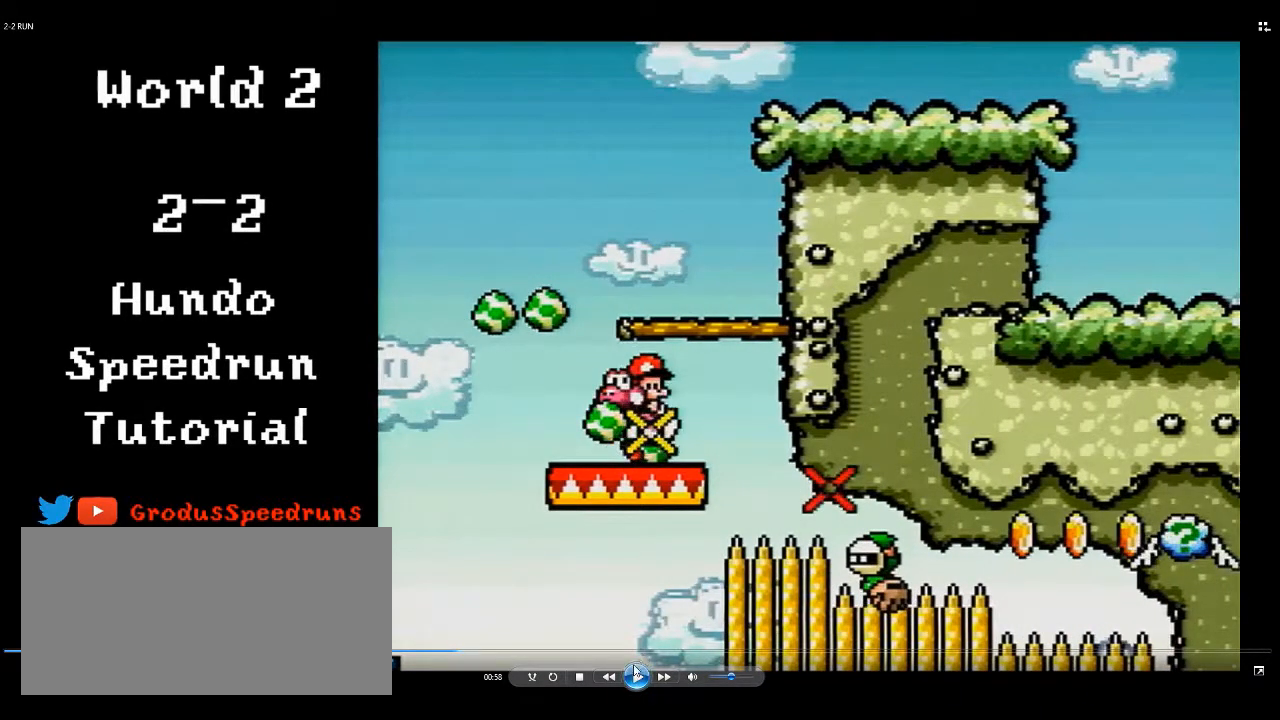
{"buttons": ["A", "DPAD_LEFT"], "events": []}
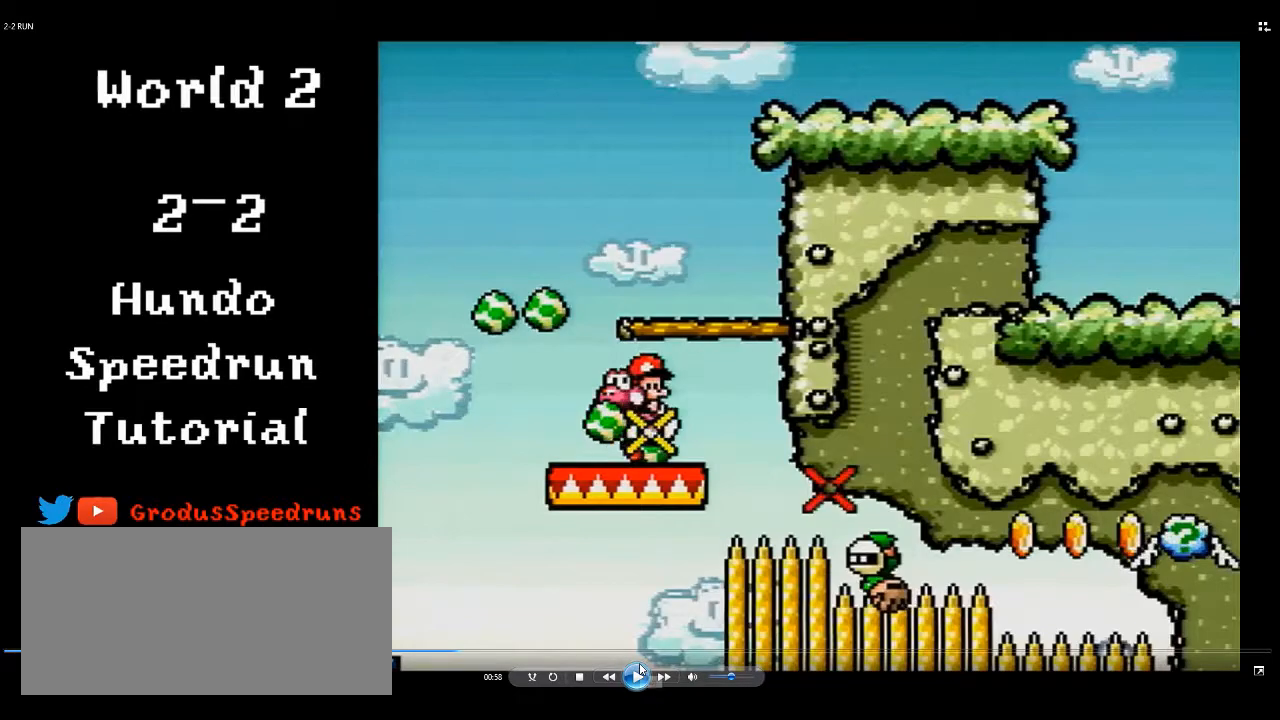
{"buttons": ["A", "DPAD_LEFT"], "events": []}